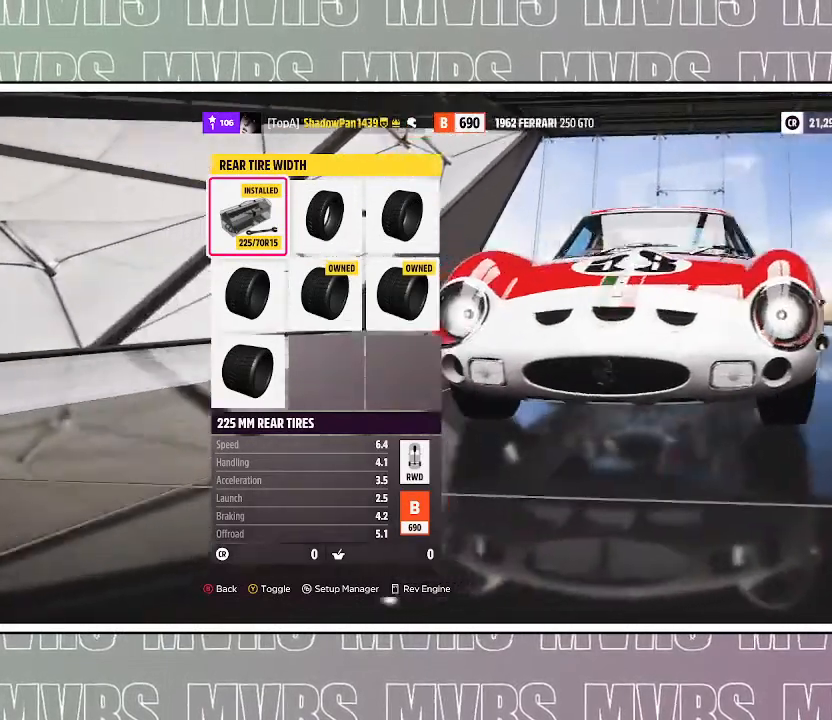
Gameplay with a controller (PlayStation layout); each line is a JSON object with the inputs held at the frame after it (dt_ms = milliseconds from this image to that frame). "events" lists button and stick changes between this image and that frame as [ms after this image, input, new state], when the widget could be followed in between. Not read: L2 SELECT.
{"dt_ms": 500, "buttons": [], "left_stick": "center", "right_stick": "left", "events": [[83, "right_stick", "left"]]}
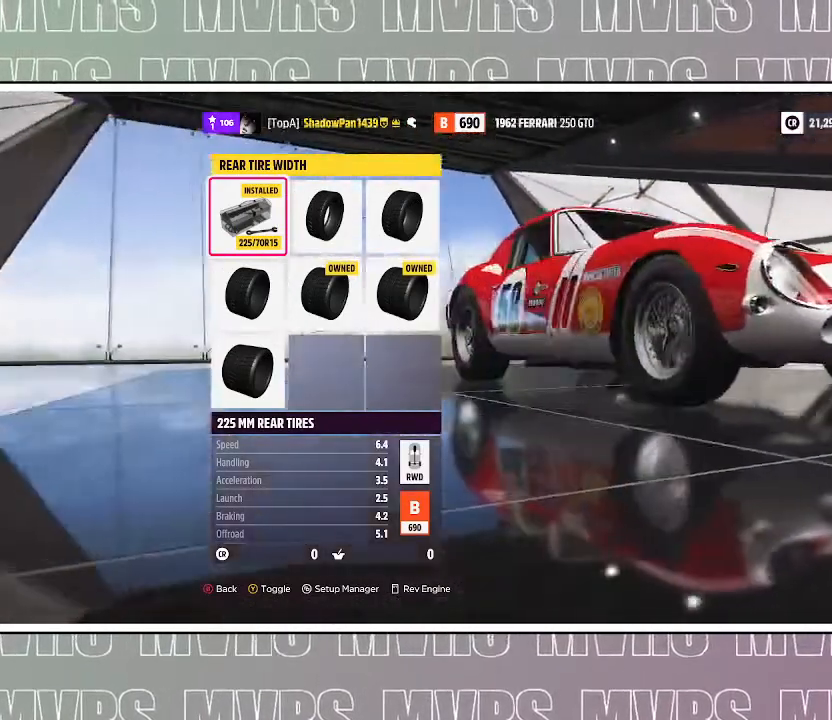
{"dt_ms": 1000, "buttons": [], "left_stick": "center", "right_stick": "right"}
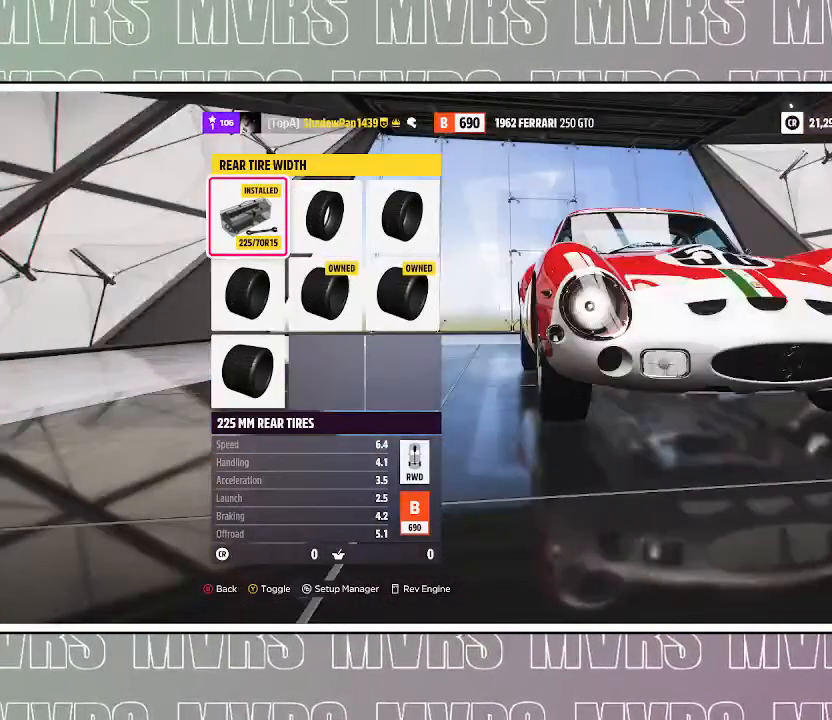
{"dt_ms": 500, "buttons": [], "left_stick": "center", "right_stick": "center", "events": [[217, "right_stick", "center"]]}
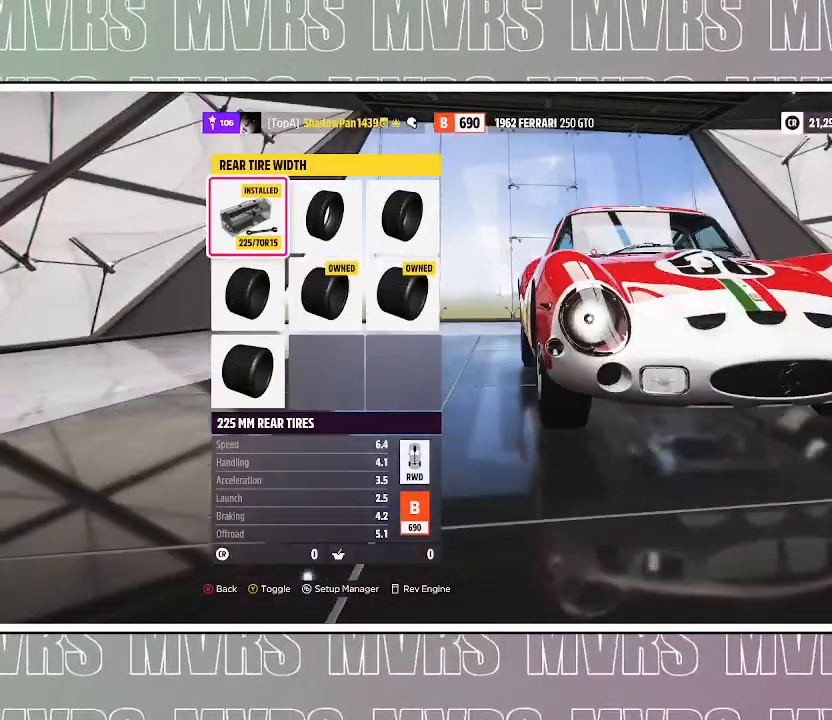
{"dt_ms": 1000, "buttons": [], "left_stick": "center", "right_stick": "center", "events": [[200, "right_stick", "up"], [550, "right_stick", "center"]]}